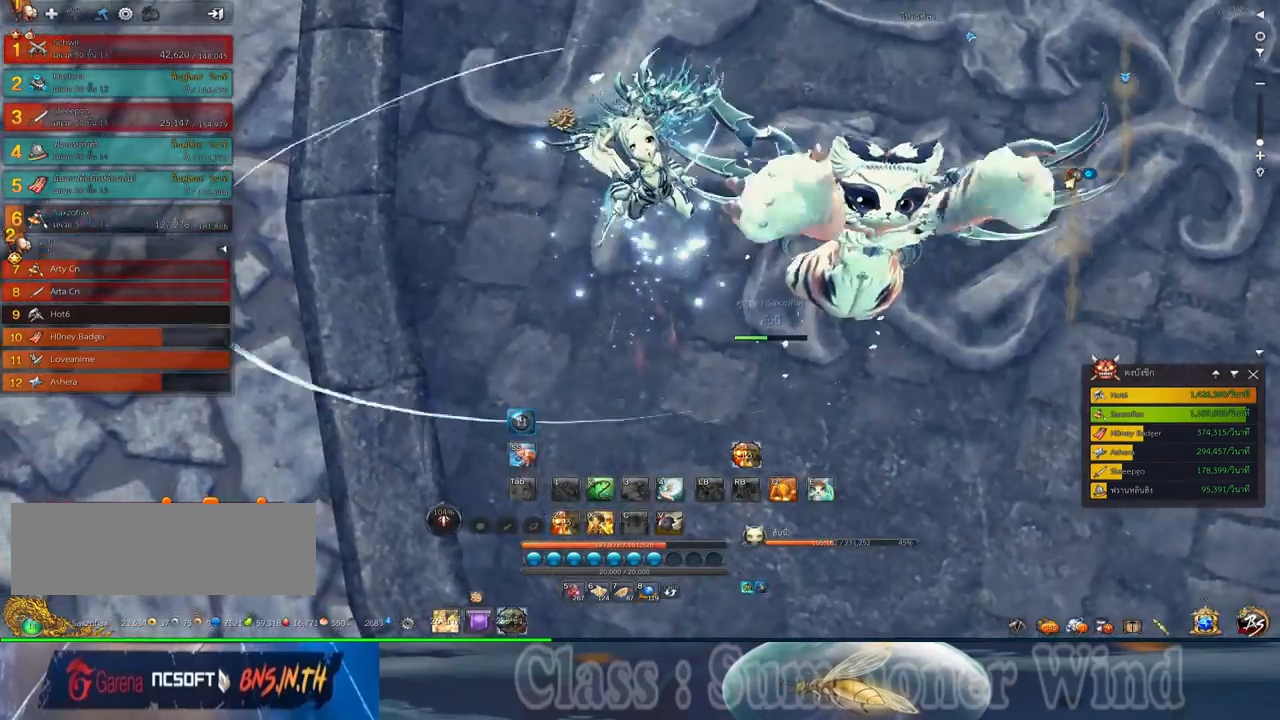
Gameplay with keyboard and mouse; each line is a JSON object with the keys and mouse buttons held at the frame after it. "events" lists presses ("down") and releases ("up") of "1", "2", "3", "4", "5", "a", "alt", "c", "ctrl", "d", "e", "f", "q", "r", "s", "shift", "space", "tab", "v", "w", "x", "z", "mouse_left", "mouse_middle", "mouse_right", "mouse_wheel_up" and "mouse_wheel_down" between this image and that frame as [ms after this image, input, new state], when the widget could be followed in between. "mouse_left", "mouse_middle", "mouse_right", "mouse_wheel_up", "mouse_wheel_down" = the "left", "middle", "right", "wheel_up", "wheel_down" buttons of the "mouse" list. No other keys are recorded. Not read: mouse_move.
{"keys": [], "mouse": [], "events": [[184, "z", "down"], [250, "z", "up"], [350, "z", "down"], [417, "z", "up"]]}
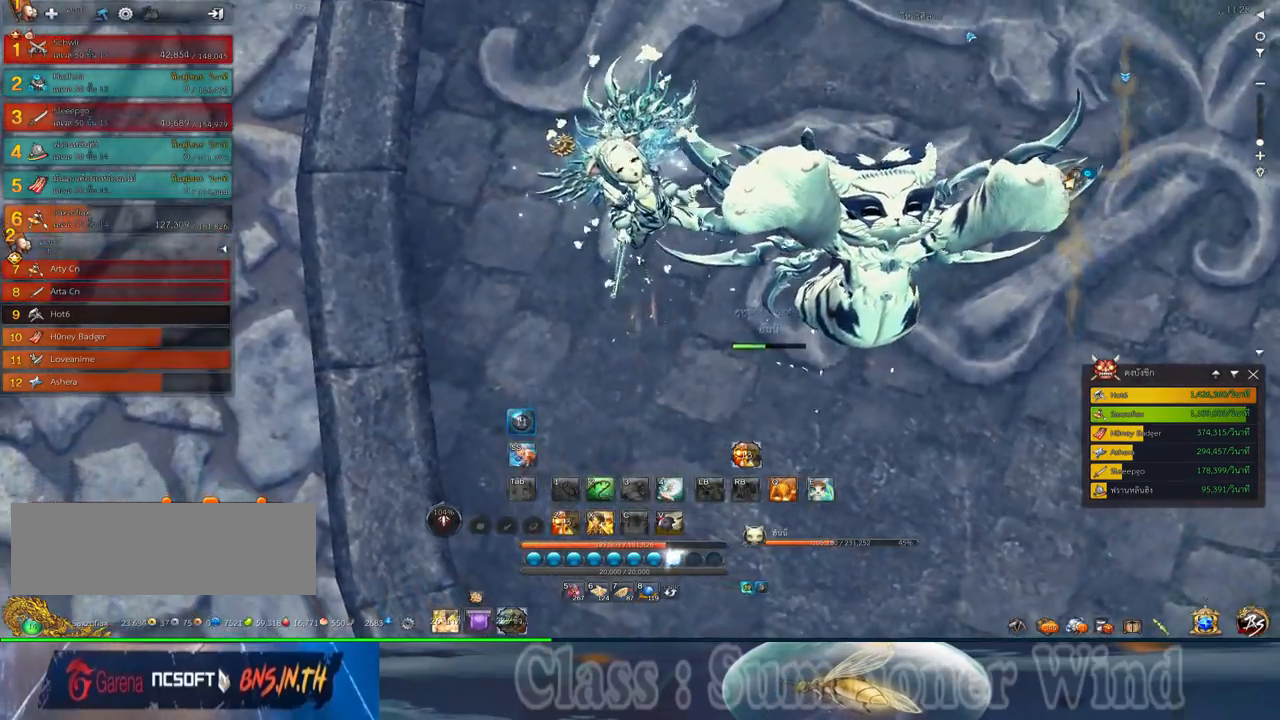
{"keys": [], "mouse": [], "events": [[267, "mouse_middle", "down"], [434, "mouse_middle", "up"]]}
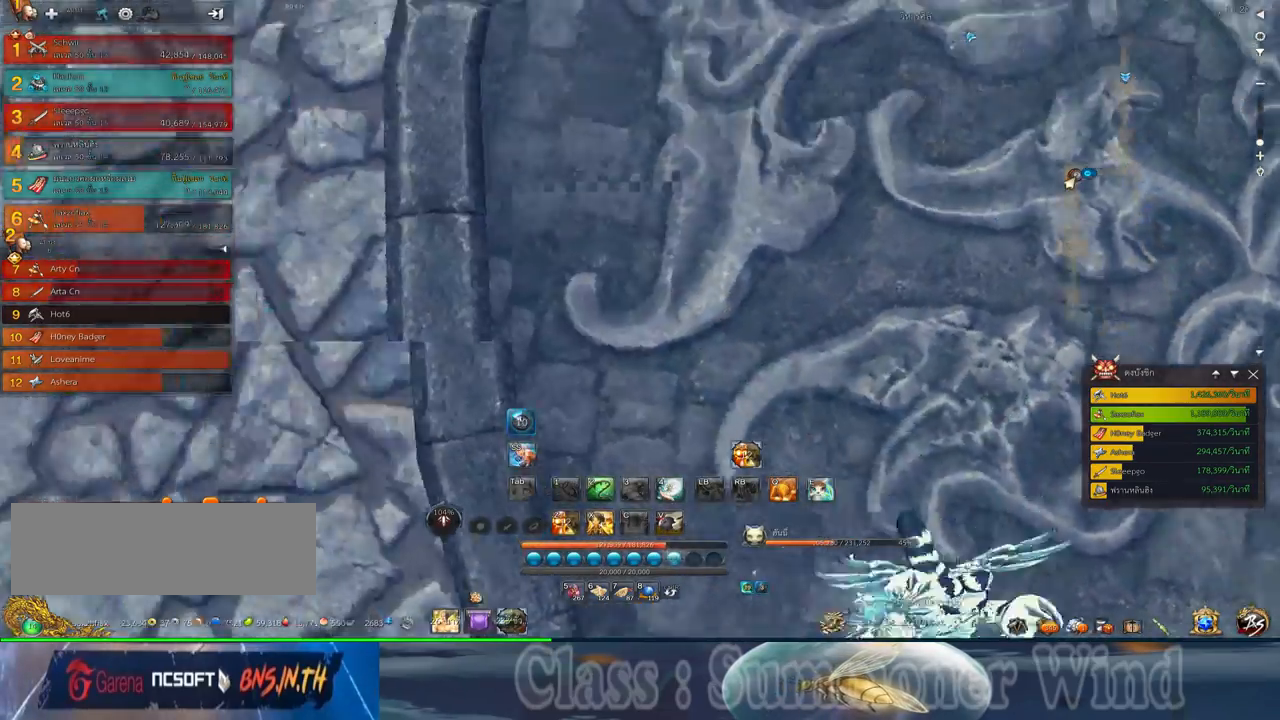
{"keys": [], "mouse": [], "events": []}
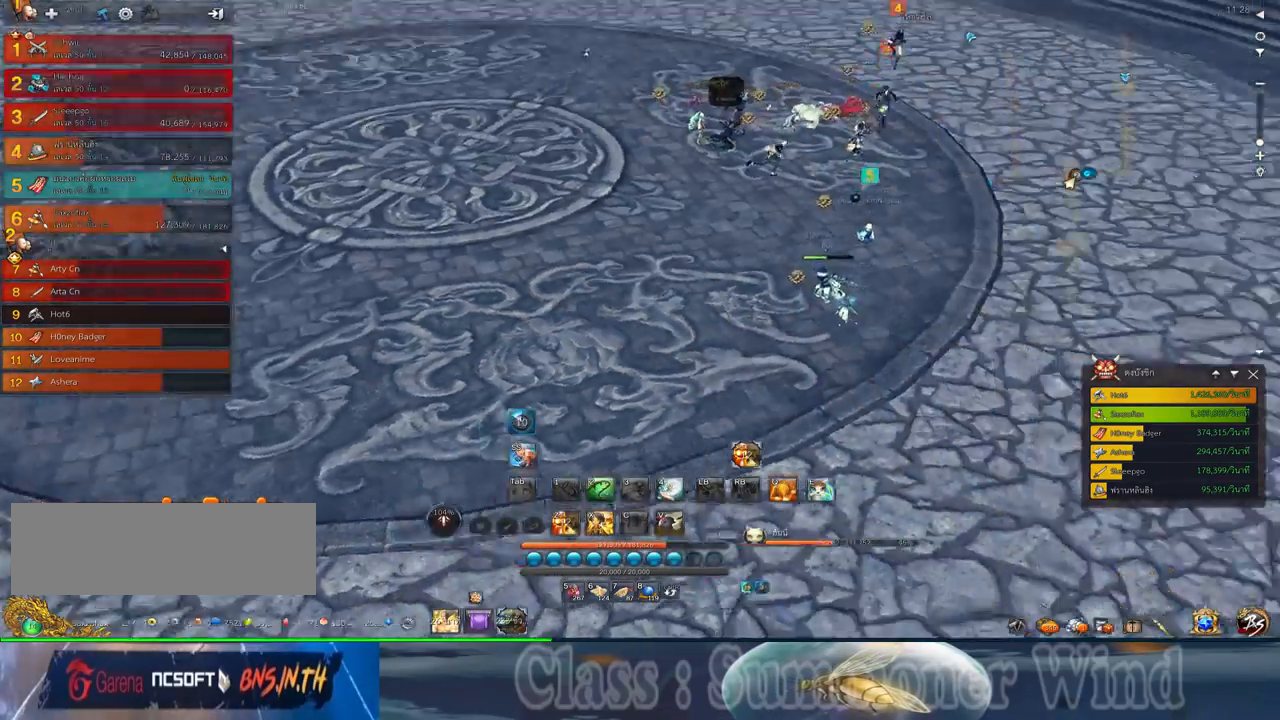
{"keys": ["d", "w"], "mouse": [], "events": [[300, "w", "down"], [334, "d", "down"]]}
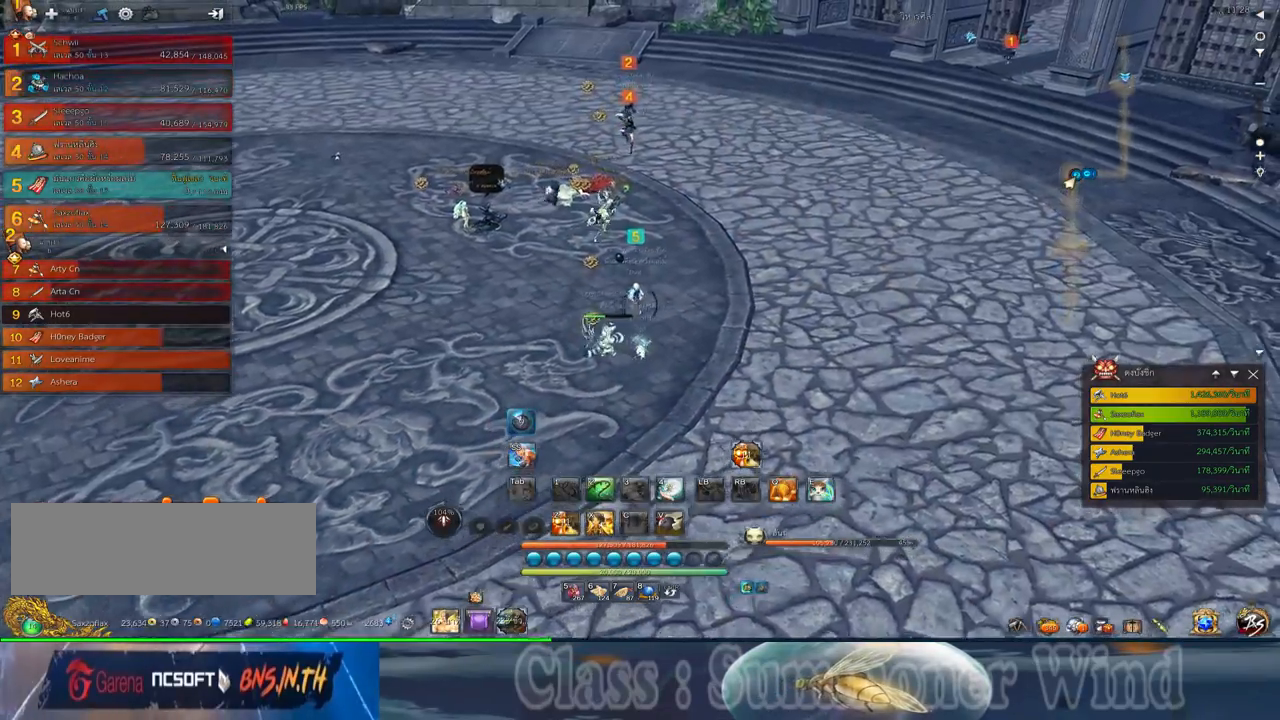
{"keys": ["w"], "mouse": [], "events": [[117, "d", "up"]]}
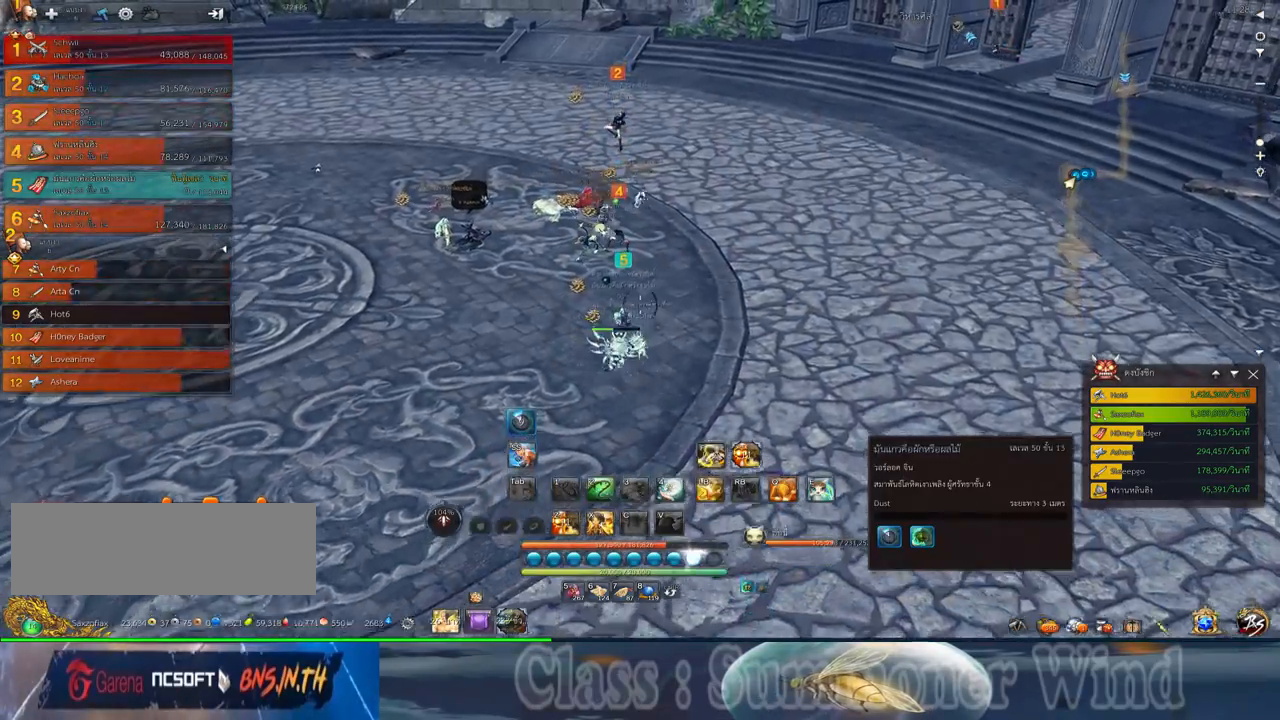
{"keys": ["w"], "mouse": [], "events": [[167, "d", "down"], [400, "d", "up"]]}
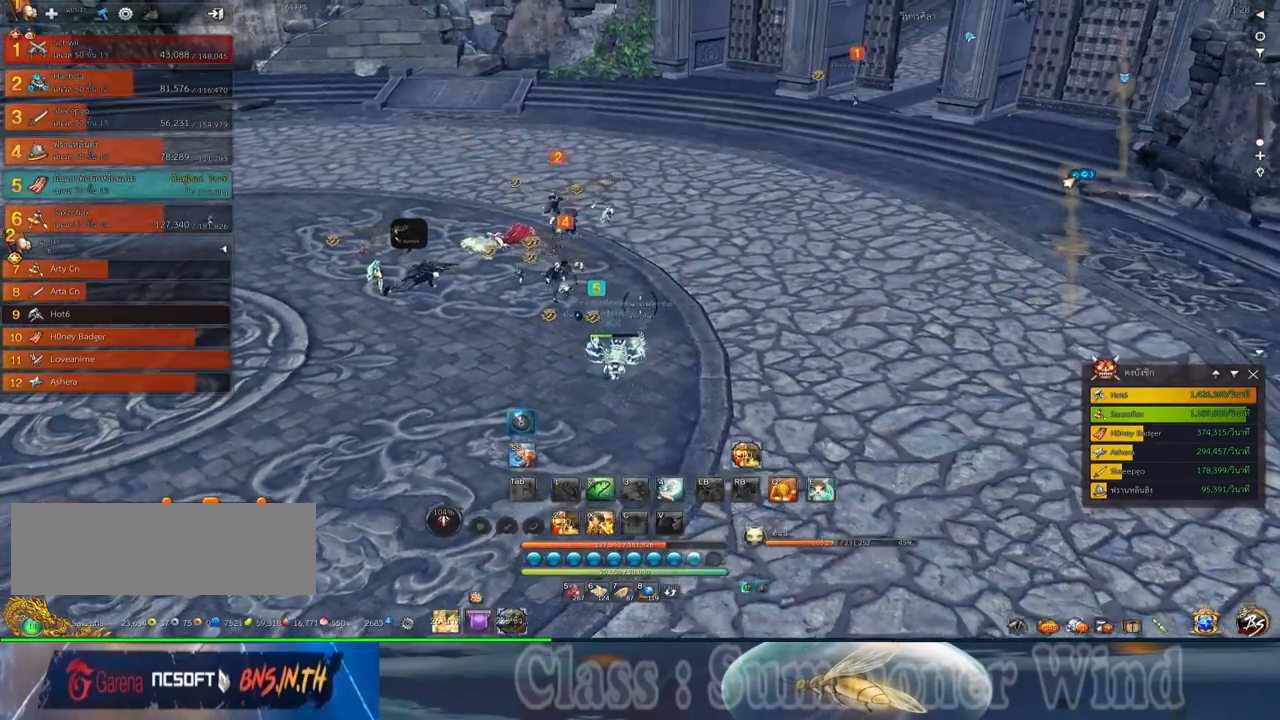
{"keys": ["w"], "mouse": [], "events": [[117, "w", "up"], [500, "w", "down"]]}
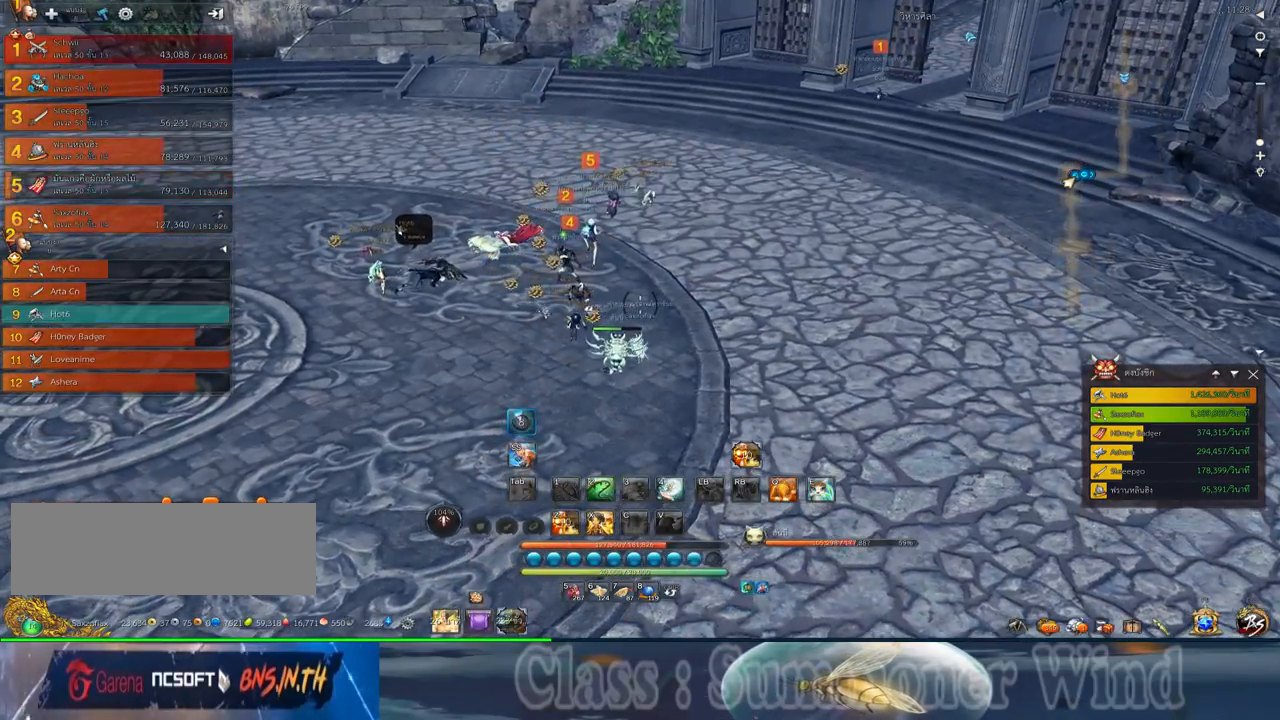
{"keys": ["d", "w", "z"], "mouse": [], "events": [[100, "d", "down"], [467, "z", "down"]]}
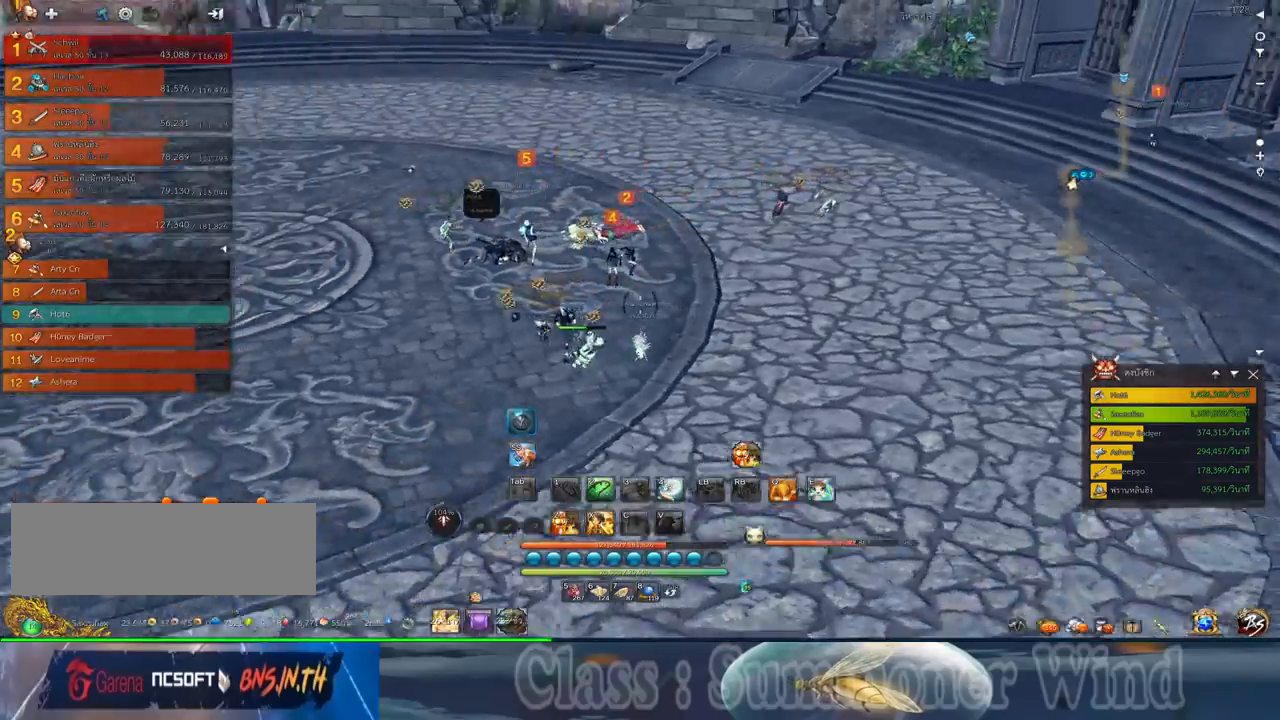
{"keys": ["a"], "mouse": [], "events": [[17, "d", "up"], [17, "w", "up"], [50, "z", "up"], [117, "z", "down"], [217, "z", "up"], [350, "a", "down"]]}
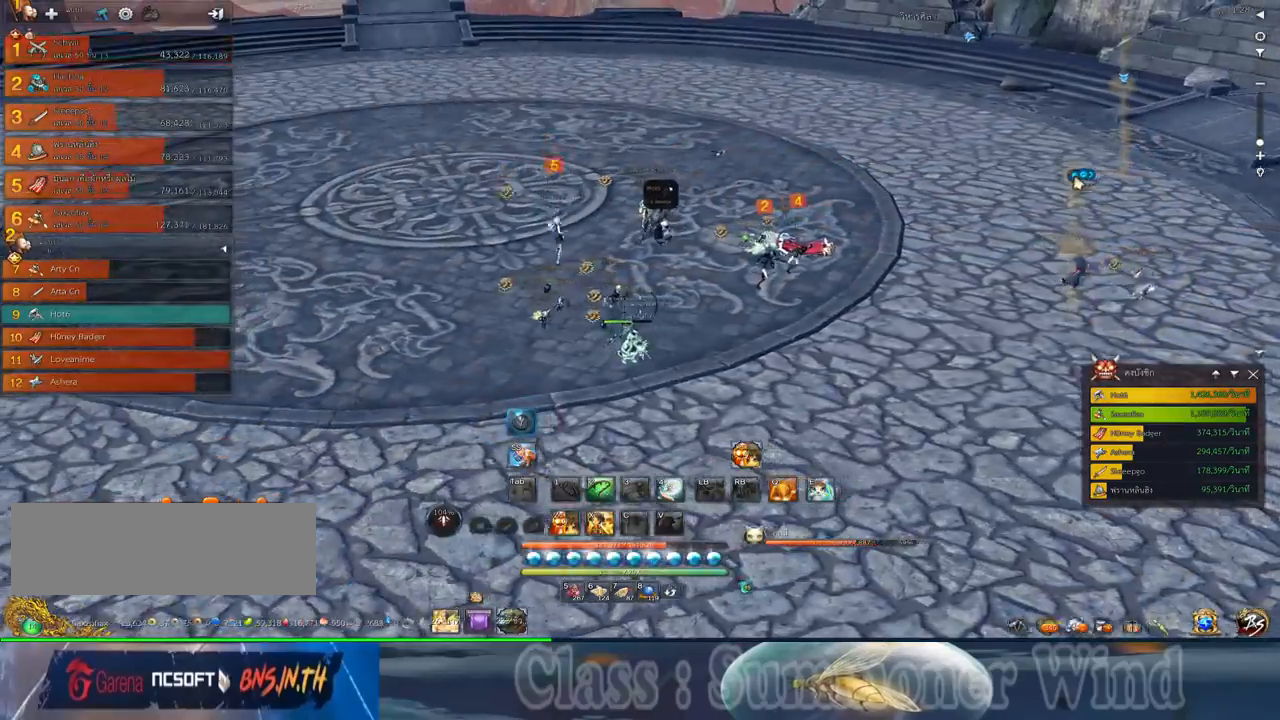
{"keys": ["w"], "mouse": [], "events": [[200, "w", "down"], [417, "a", "up"]]}
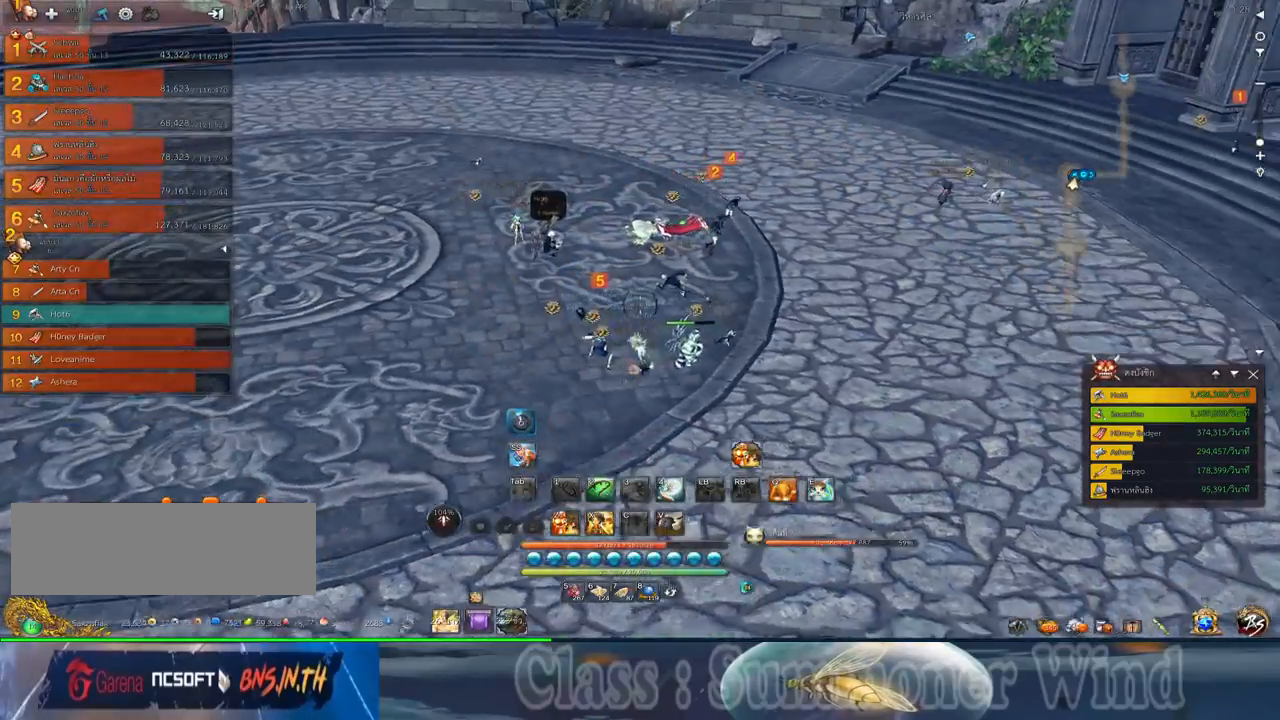
{"keys": ["shift", "w"], "mouse": [], "events": [[434, "shift", "down"]]}
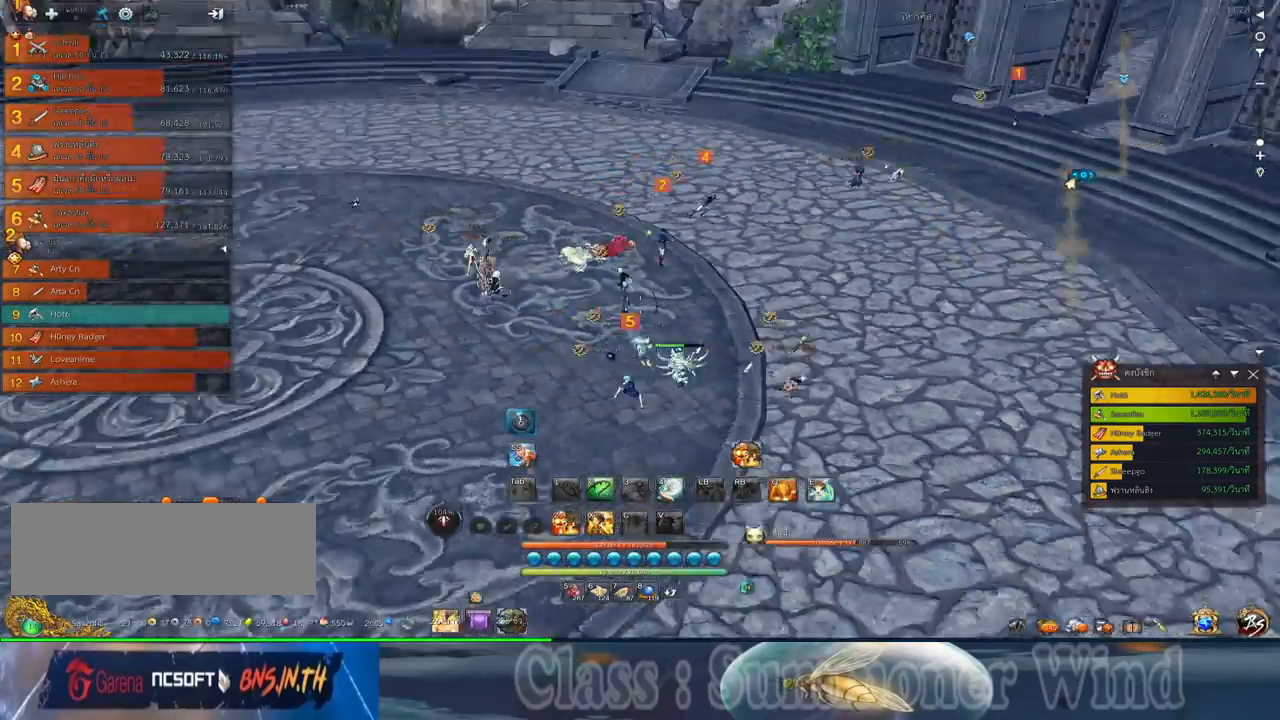
{"keys": ["w"], "mouse": [], "events": [[134, "shift", "up"]]}
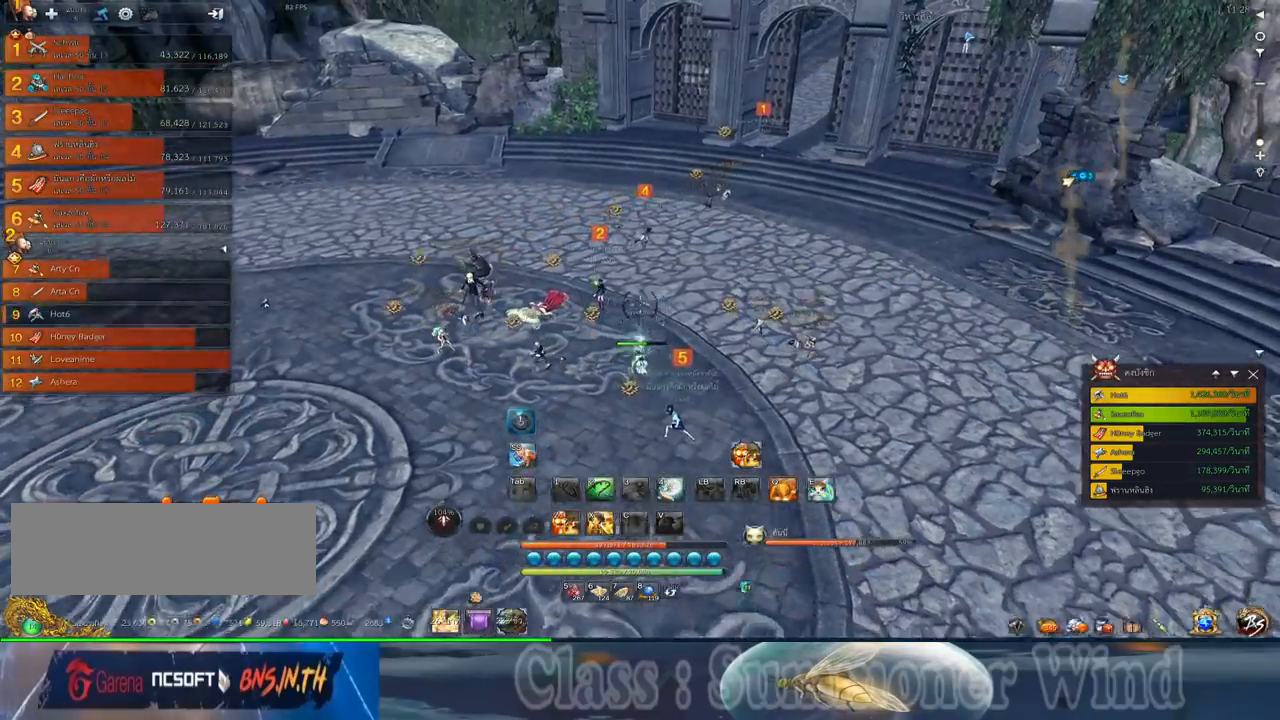
{"keys": ["w"], "mouse": [], "events": []}
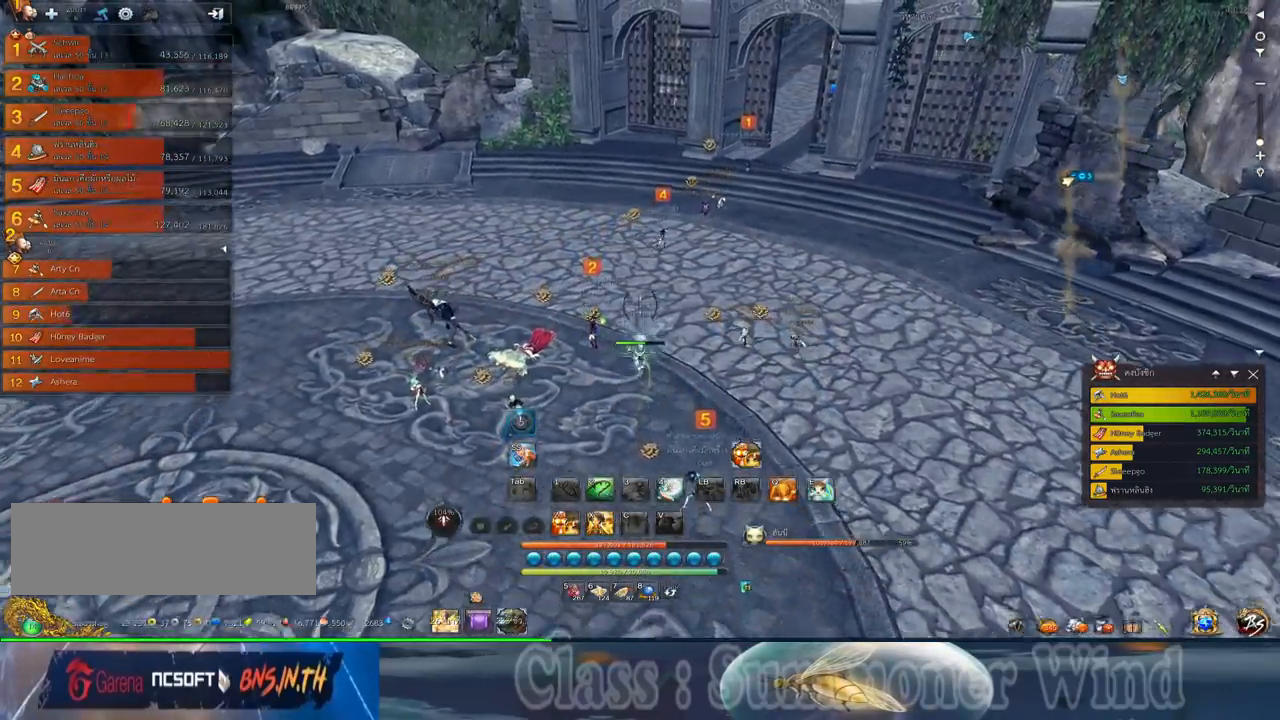
{"keys": ["a", "w"], "mouse": [], "events": [[134, "a", "down"]]}
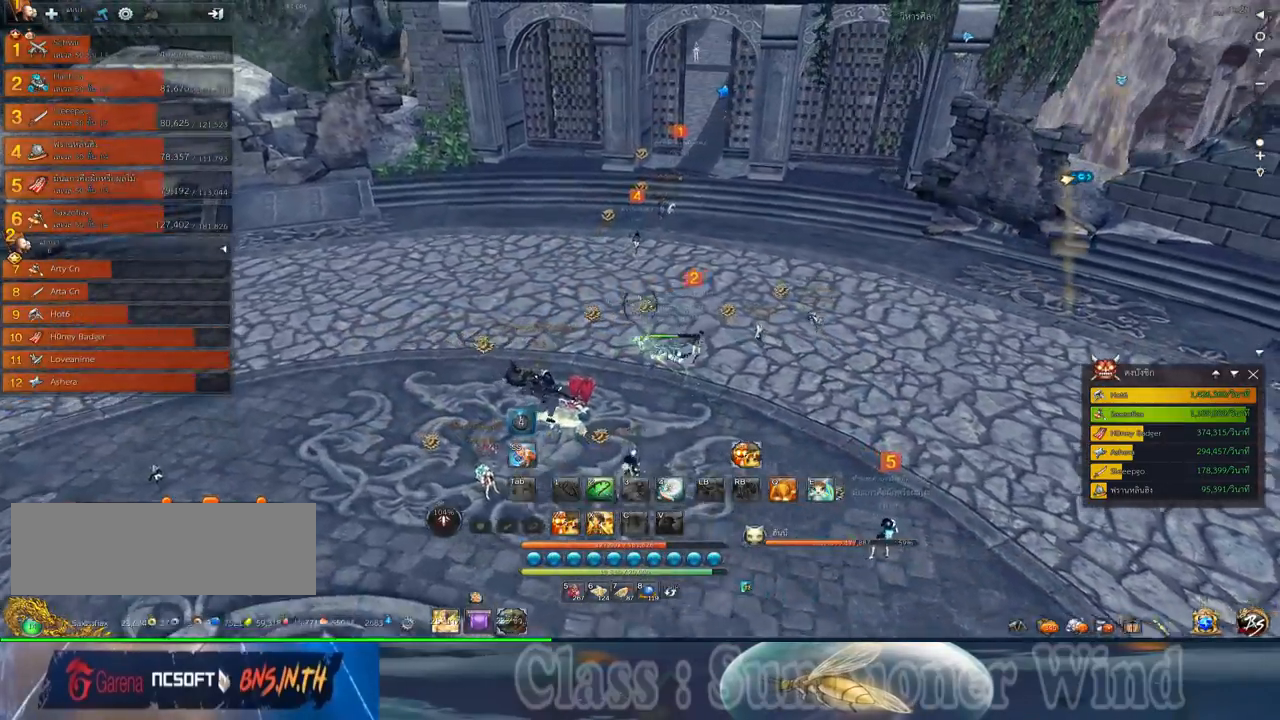
{"keys": ["w"], "mouse": [], "events": [[300, "a", "up"]]}
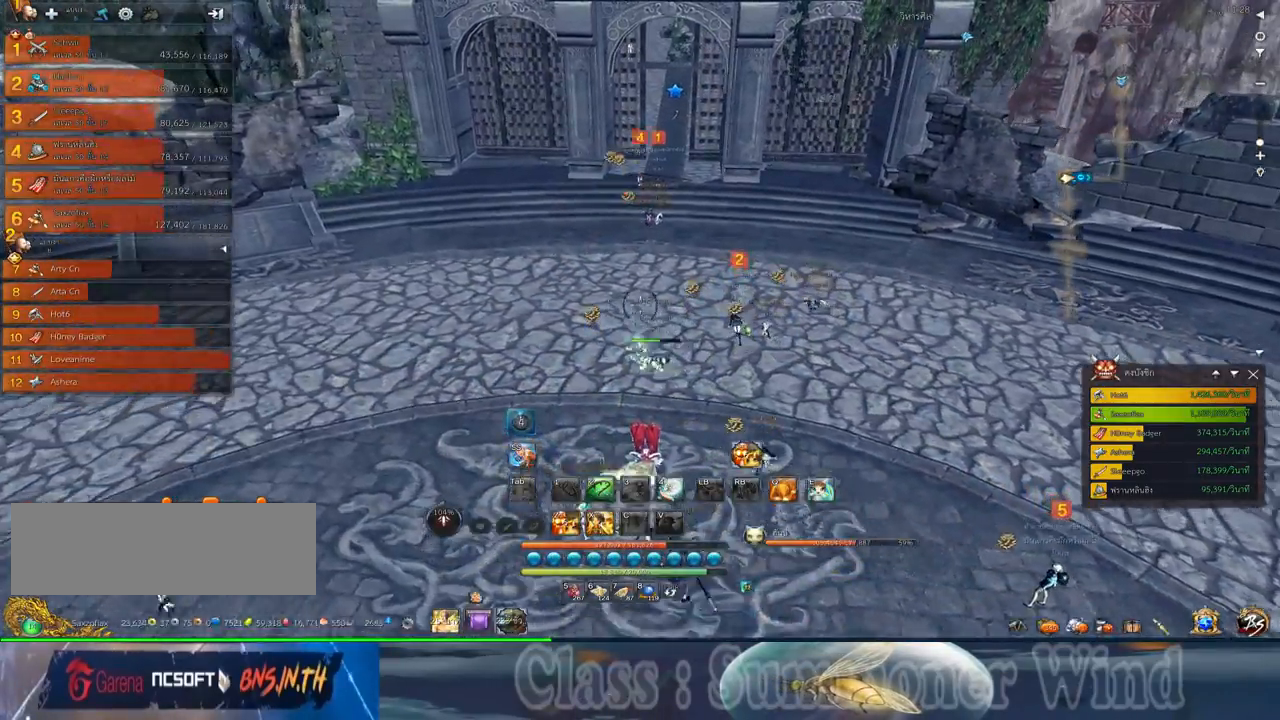
{"keys": ["w"], "mouse": [], "events": []}
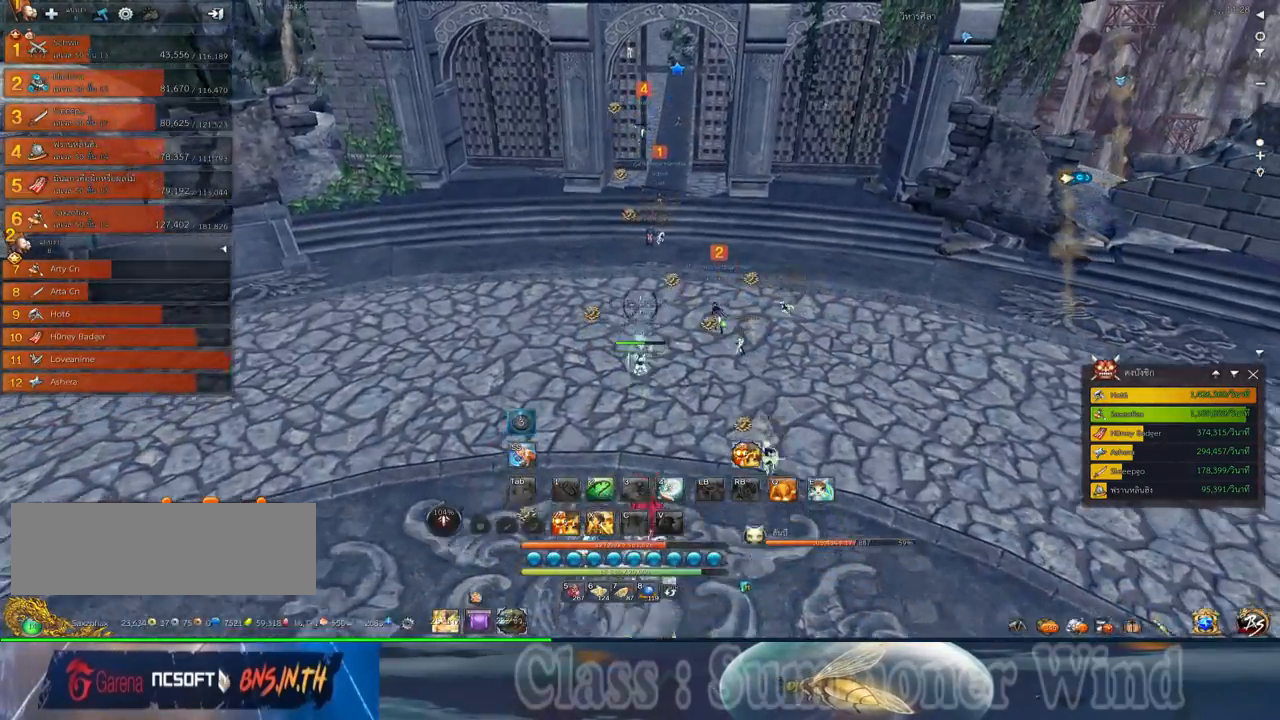
{"keys": ["w"], "mouse": [], "events": [[50, "d", "down"], [267, "d", "up"]]}
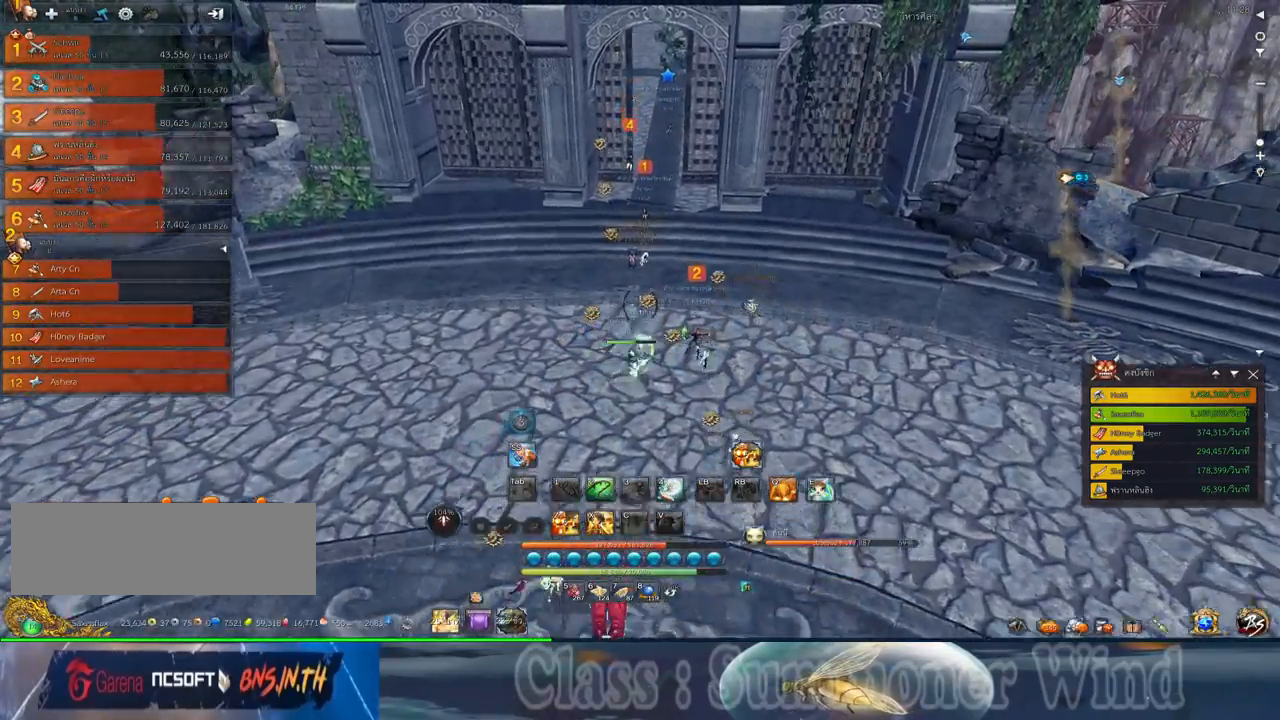
{"keys": ["w"], "mouse": [], "events": []}
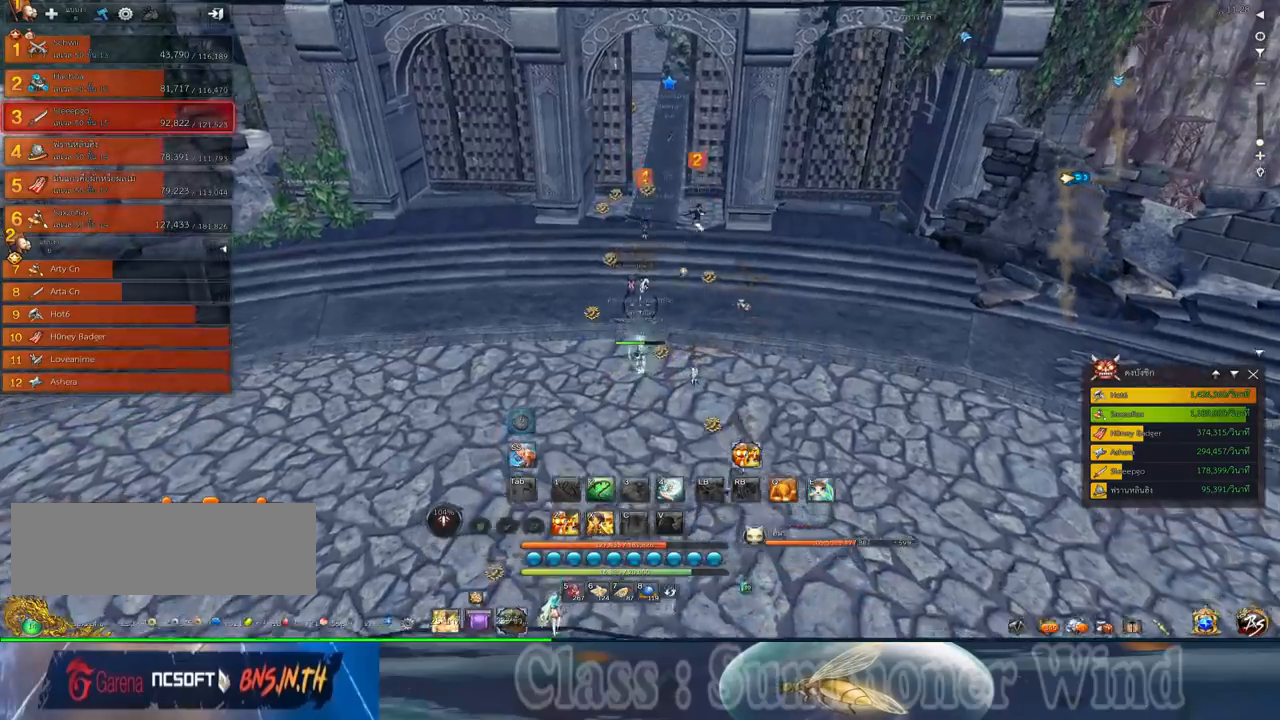
{"keys": ["d", "w"], "mouse": [], "events": [[467, "d", "down"]]}
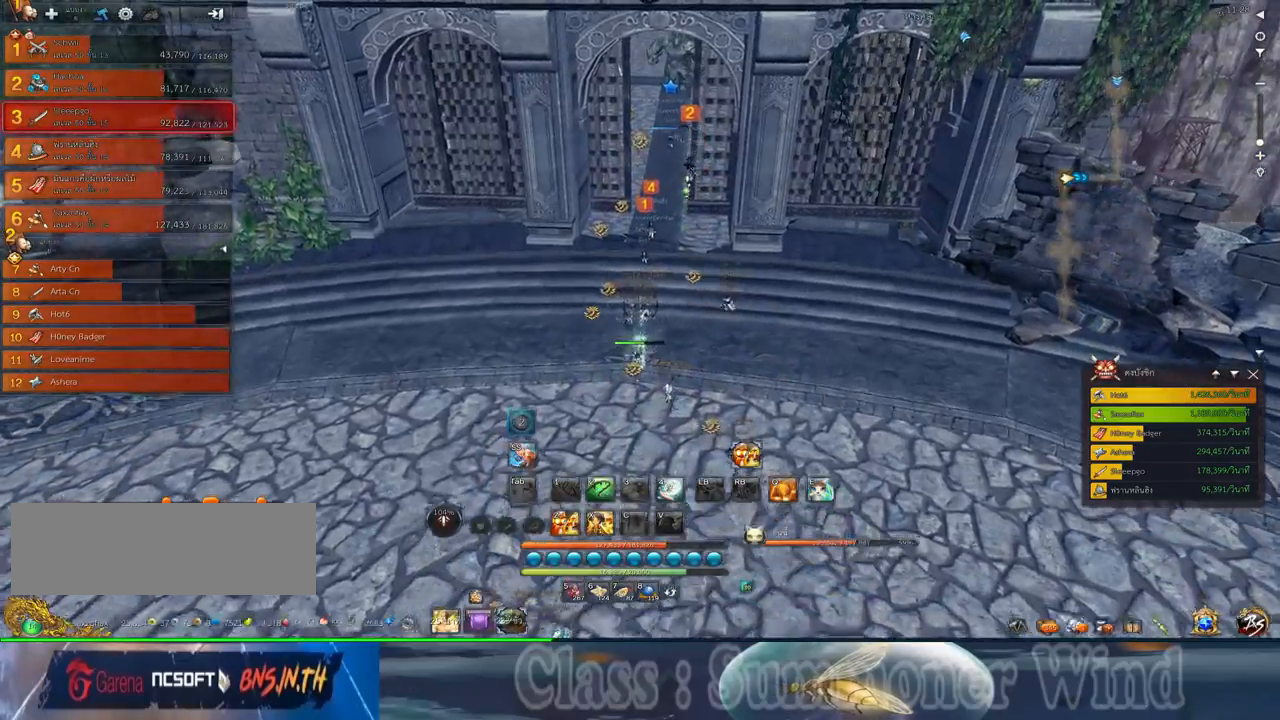
{"keys": ["w"], "mouse": [], "events": [[450, "d", "up"]]}
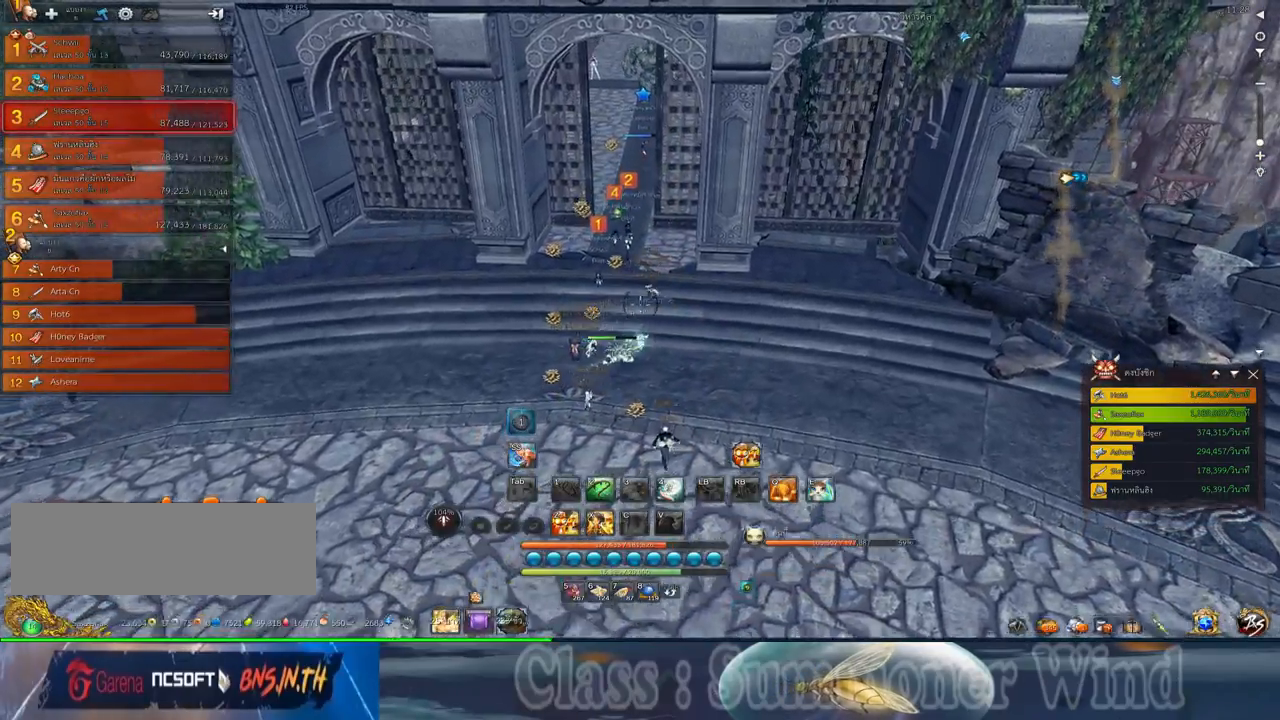
{"keys": ["w"], "mouse": [], "events": [[267, "a", "down"], [434, "a", "up"]]}
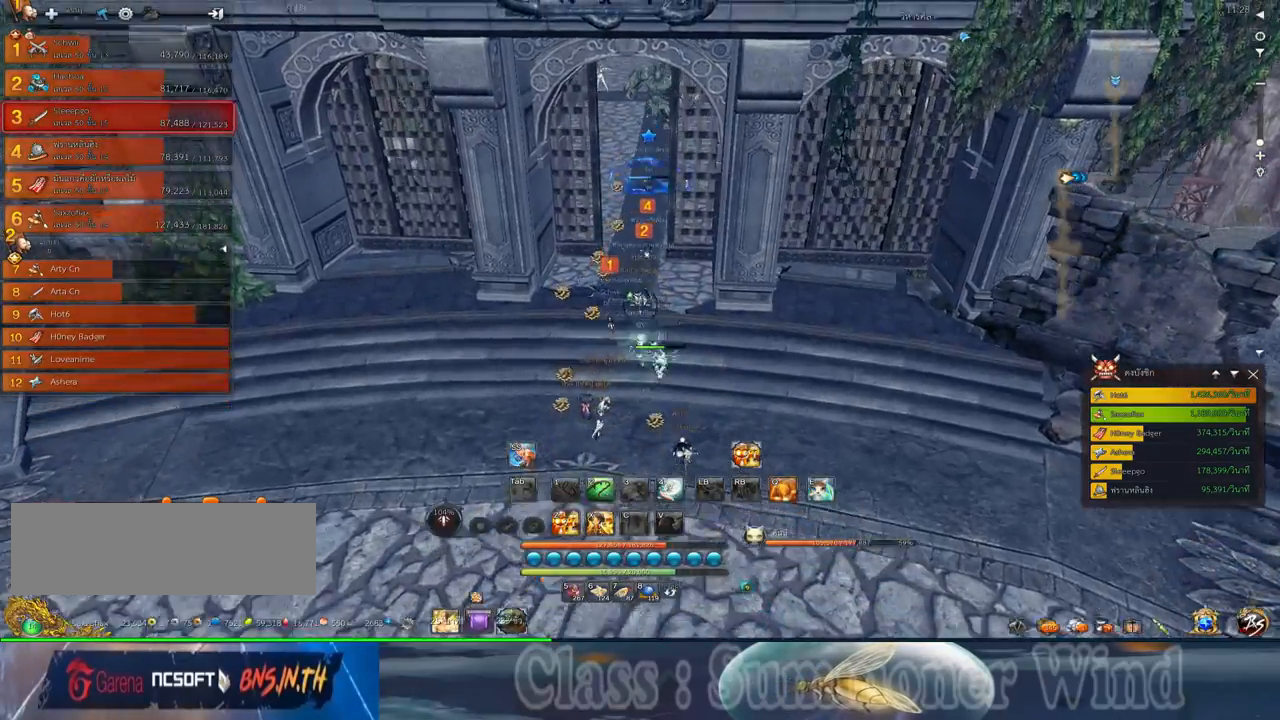
{"keys": ["a", "w"], "mouse": [], "events": [[417, "a", "down"]]}
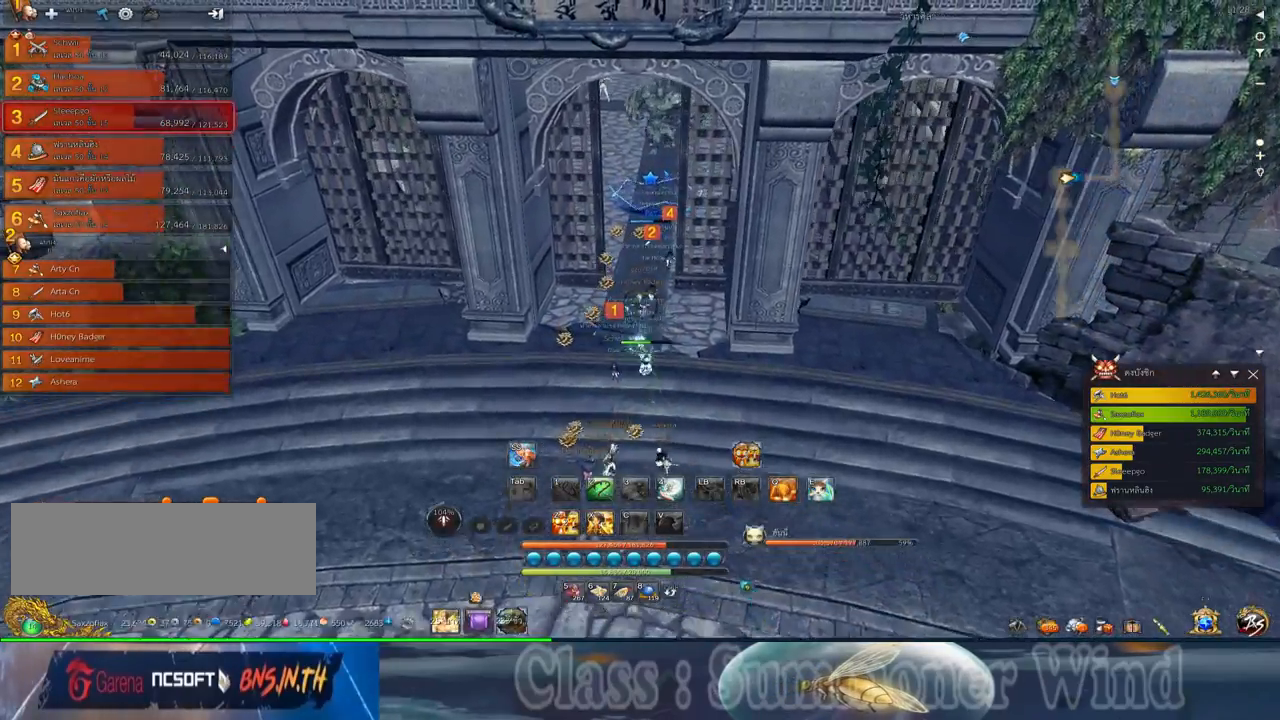
{"keys": ["w"], "mouse": [], "events": [[17, "a", "up"]]}
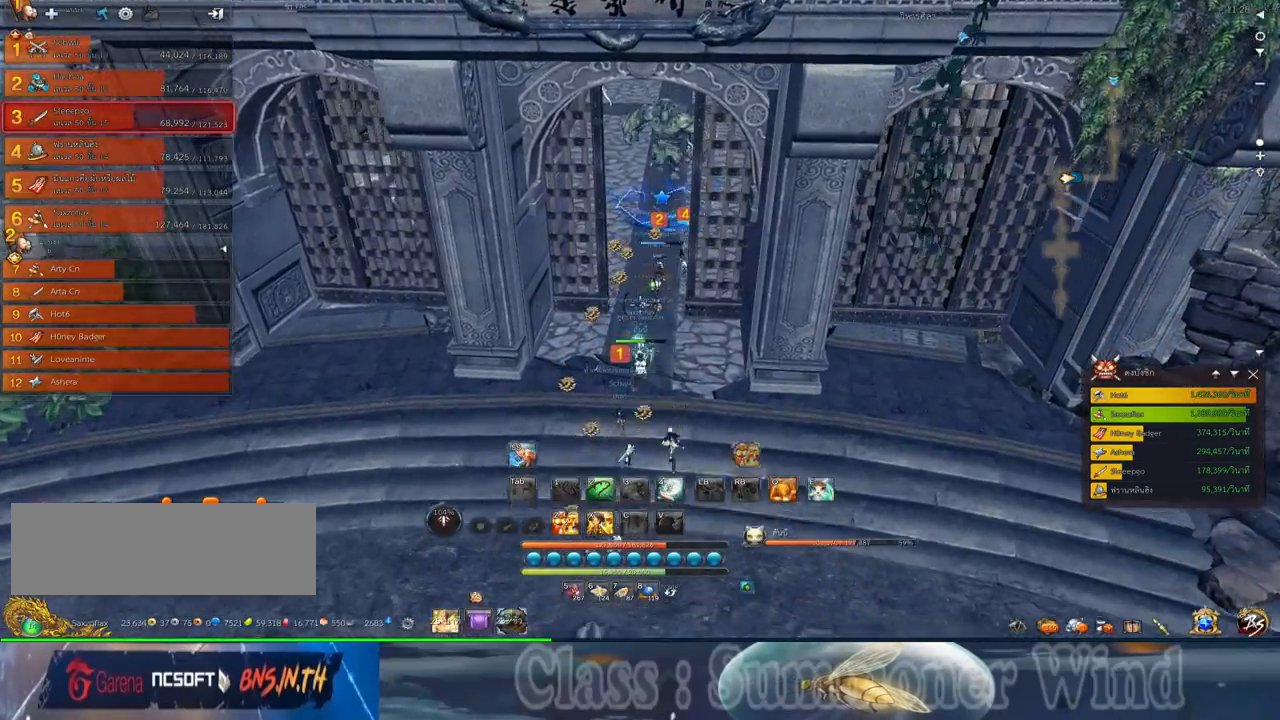
{"keys": [], "mouse": [], "events": [[484, "w", "up"]]}
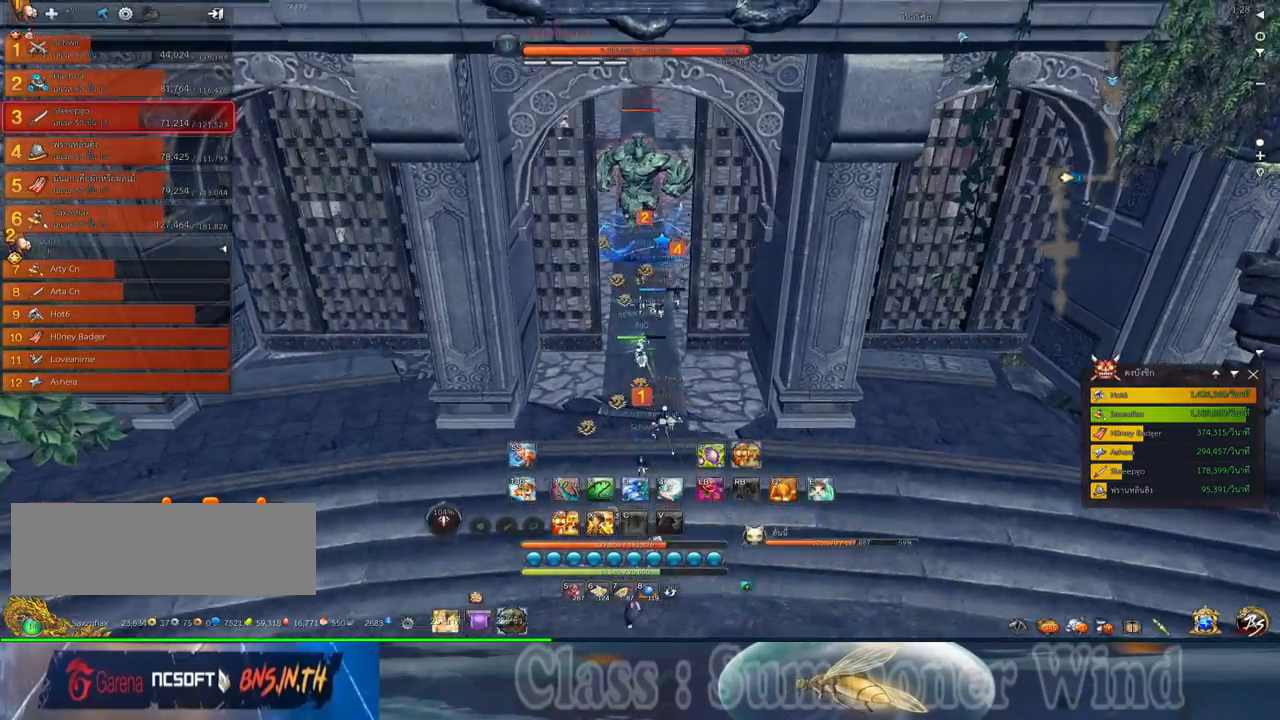
{"keys": [], "mouse": [], "events": []}
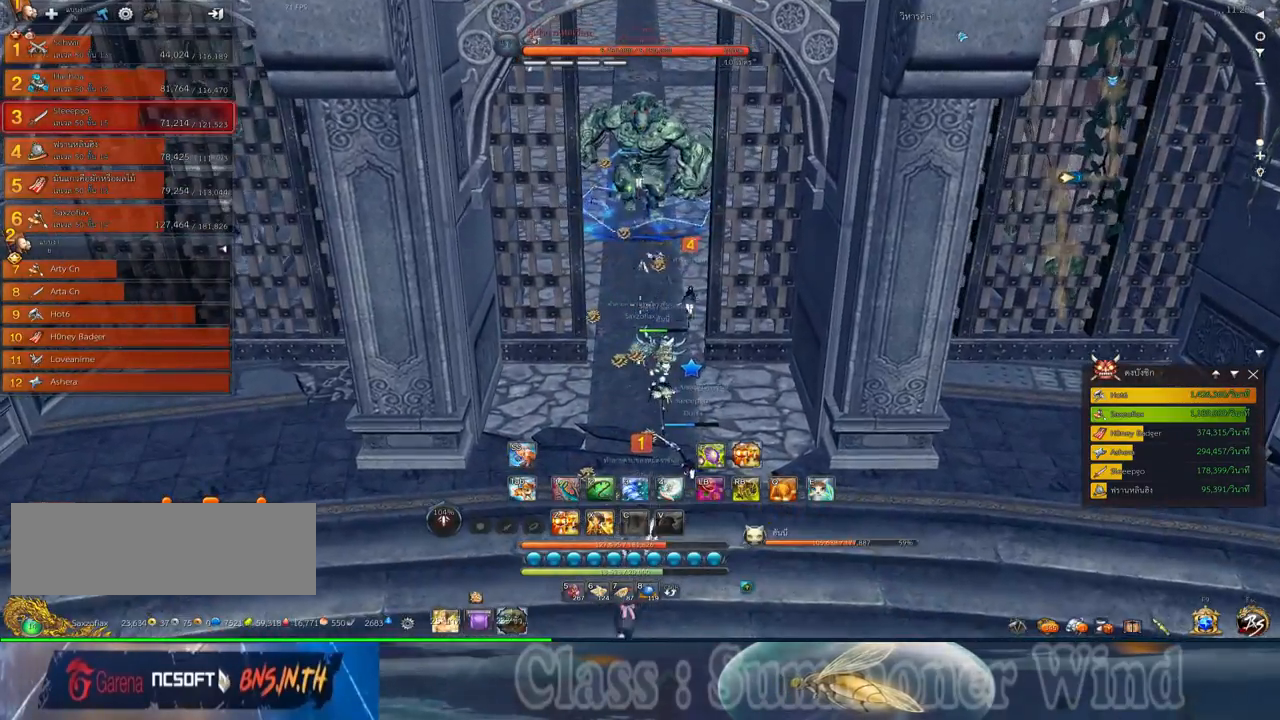
{"keys": ["s", "space"], "mouse": [], "events": [[100, "s", "down"], [417, "space", "down"]]}
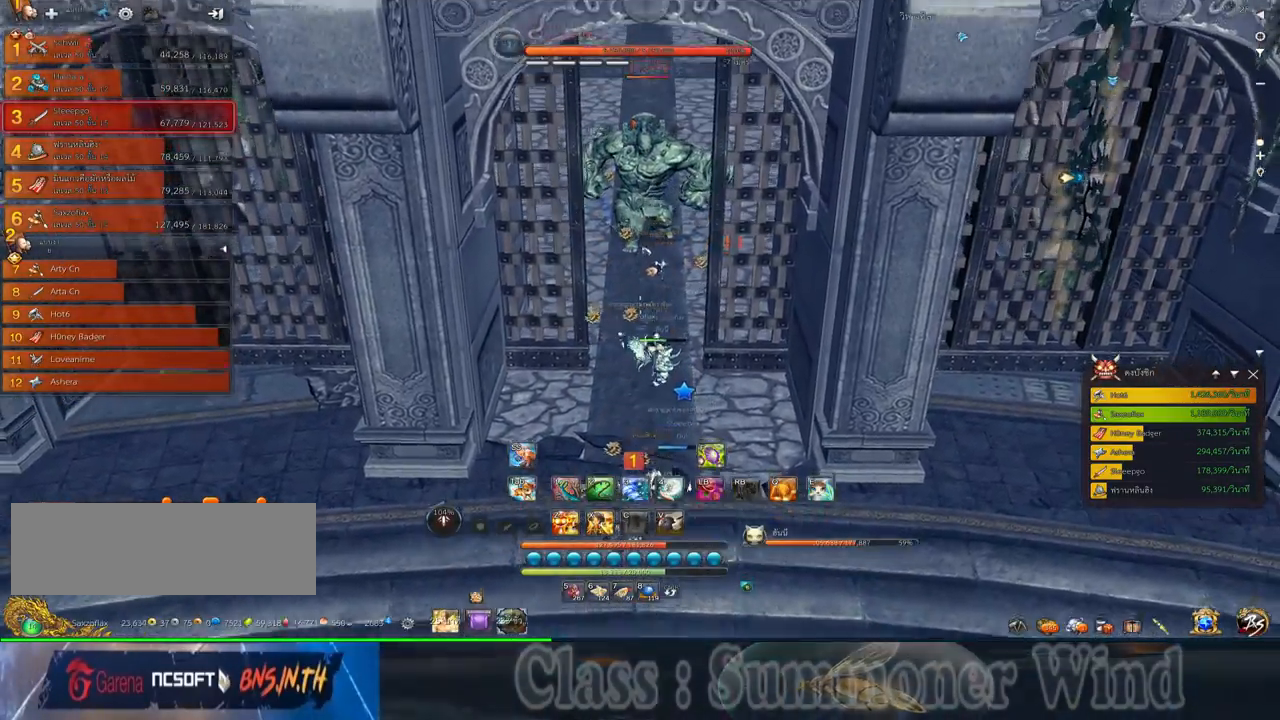
{"keys": ["f", "s"], "mouse": [], "events": [[84, "space", "up"], [217, "mouse_left", "down"], [217, "mouse_right", "down"], [250, "f", "down"], [300, "mouse_left", "up"], [300, "mouse_right", "up"], [367, "mouse_left", "down"], [400, "f", "up"], [400, "mouse_right", "down"], [500, "f", "down"], [500, "mouse_left", "up"], [500, "mouse_right", "up"]]}
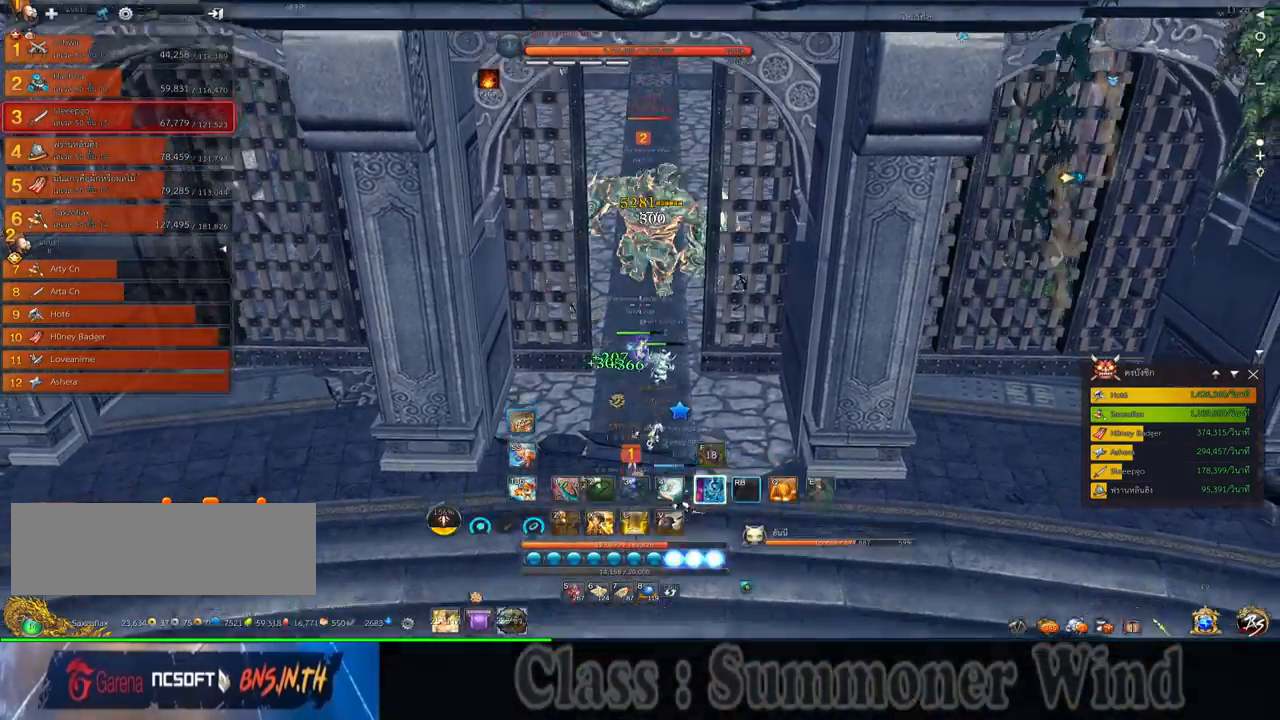
{"keys": ["w"], "mouse": ["left", "right"], "events": [[34, "s", "up"], [67, "mouse_left", "down"], [67, "mouse_right", "down"], [100, "f", "up"], [184, "f", "down"], [184, "mouse_left", "up"], [184, "mouse_right", "up"], [217, "w", "down"], [284, "f", "up"], [284, "mouse_left", "down"], [284, "mouse_right", "down"], [384, "f", "down"], [384, "mouse_left", "up"], [384, "mouse_right", "up"], [450, "f", "up"], [450, "mouse_left", "down"], [450, "mouse_right", "down"]]}
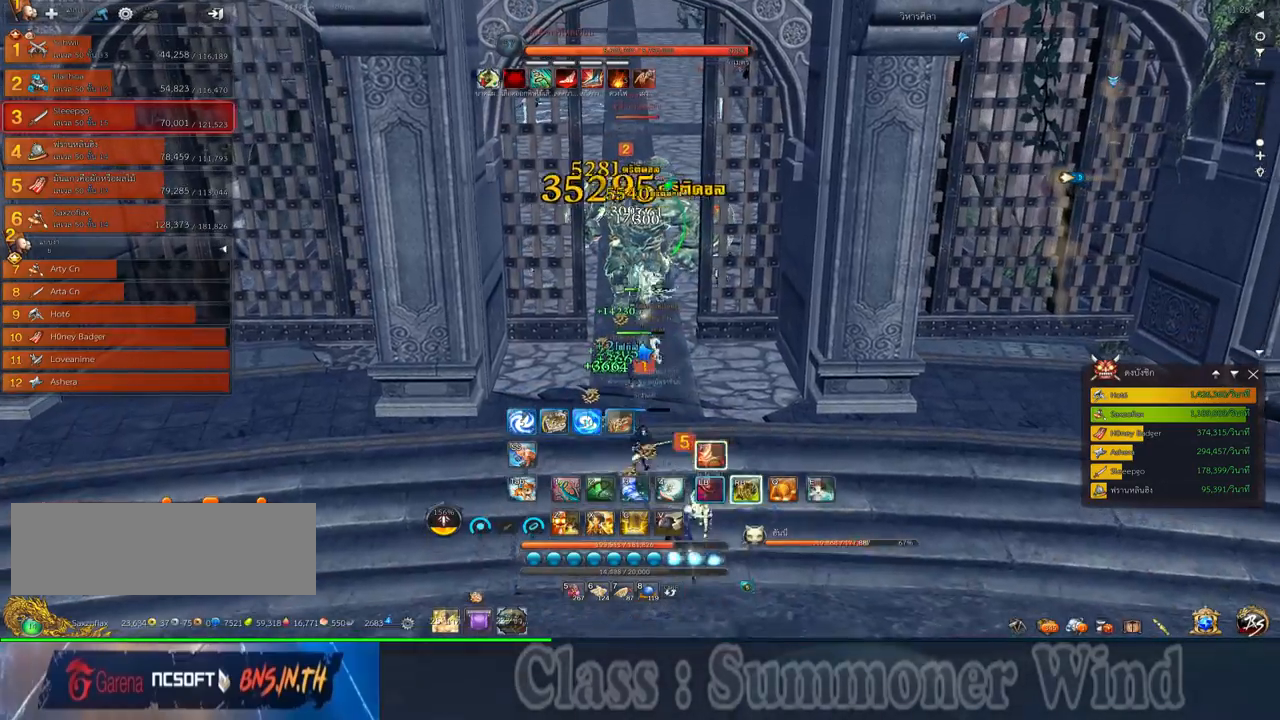
{"keys": [], "mouse": [], "events": [[50, "f", "down"], [50, "w", "up"], [84, "mouse_left", "up"], [84, "mouse_right", "up"], [117, "f", "up"], [167, "mouse_left", "down"], [167, "mouse_right", "down"], [200, "3", "down"], [267, "3", "up"], [300, "mouse_left", "up"], [300, "mouse_right", "up"], [367, "3", "down"], [367, "mouse_left", "down"], [367, "mouse_right", "down"], [434, "3", "up"], [467, "mouse_right", "up"], [500, "mouse_left", "up"]]}
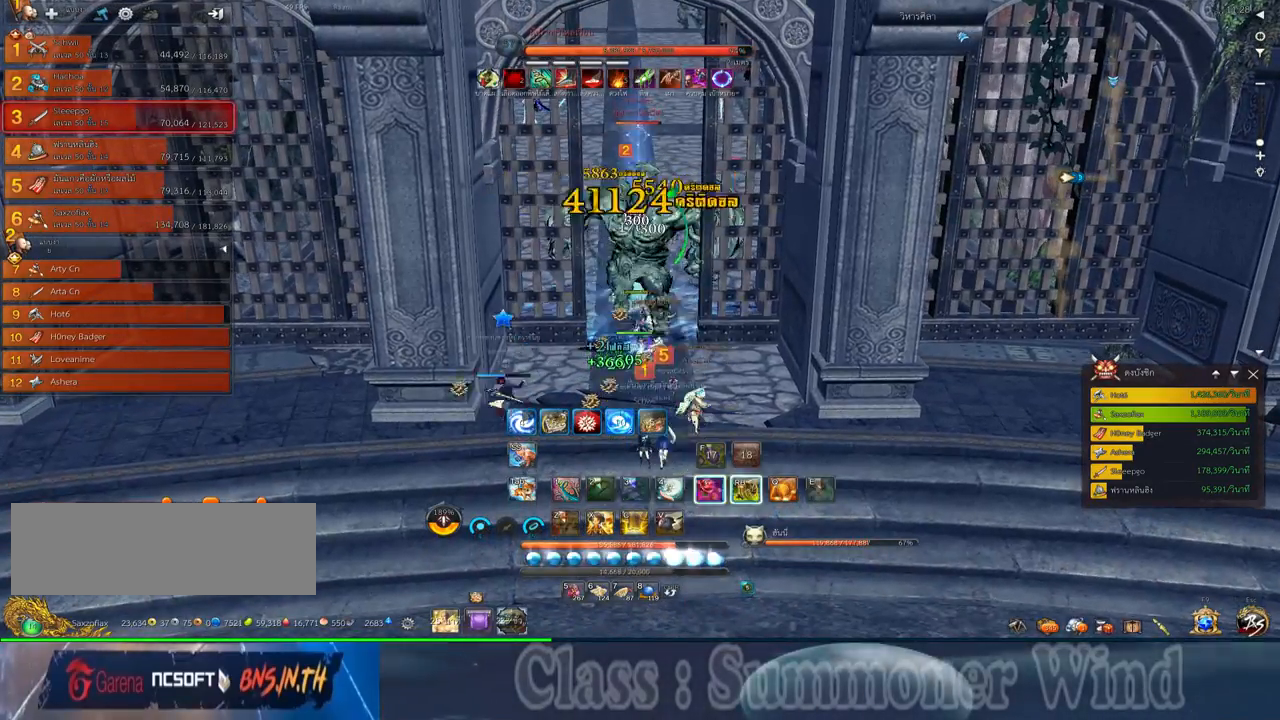
{"keys": ["s", "space"], "mouse": [], "events": [[34, "3", "down"], [67, "mouse_left", "down"], [67, "mouse_right", "down"], [117, "3", "up"], [184, "3", "down"], [184, "mouse_right", "up"], [217, "mouse_left", "up"], [284, "3", "up"], [284, "mouse_left", "down"], [284, "mouse_right", "down"], [384, "mouse_right", "up"], [417, "mouse_left", "up"], [417, "space", "down"], [484, "s", "down"]]}